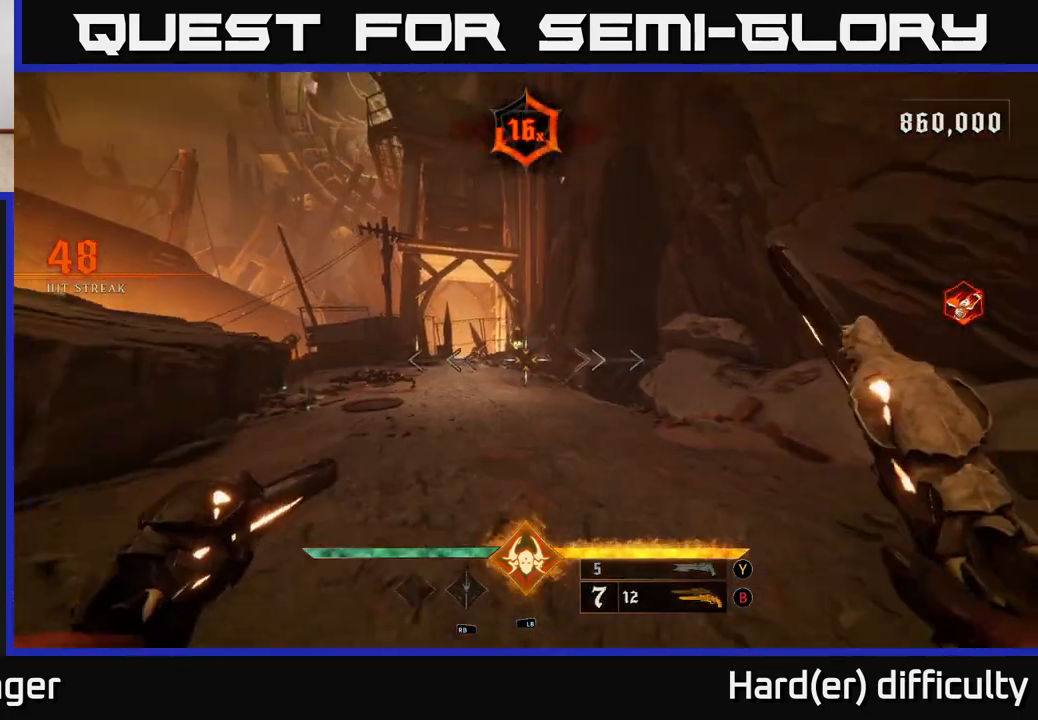
Gameplay with a controller (Xbox layout); each line is a JSON object with the inputs held at the frame after it. "events" lists button and stick changes between this image and that frame as [ms after this image, input, new state], when the widget could be followed in between.
{"buttons": [], "left_stick": "down", "right_stick": "center", "events": [[133, "right_stick", "center"], [267, "right_stick", "down"], [383, "right_stick", "up"], [433, "right_stick", "center"]]}
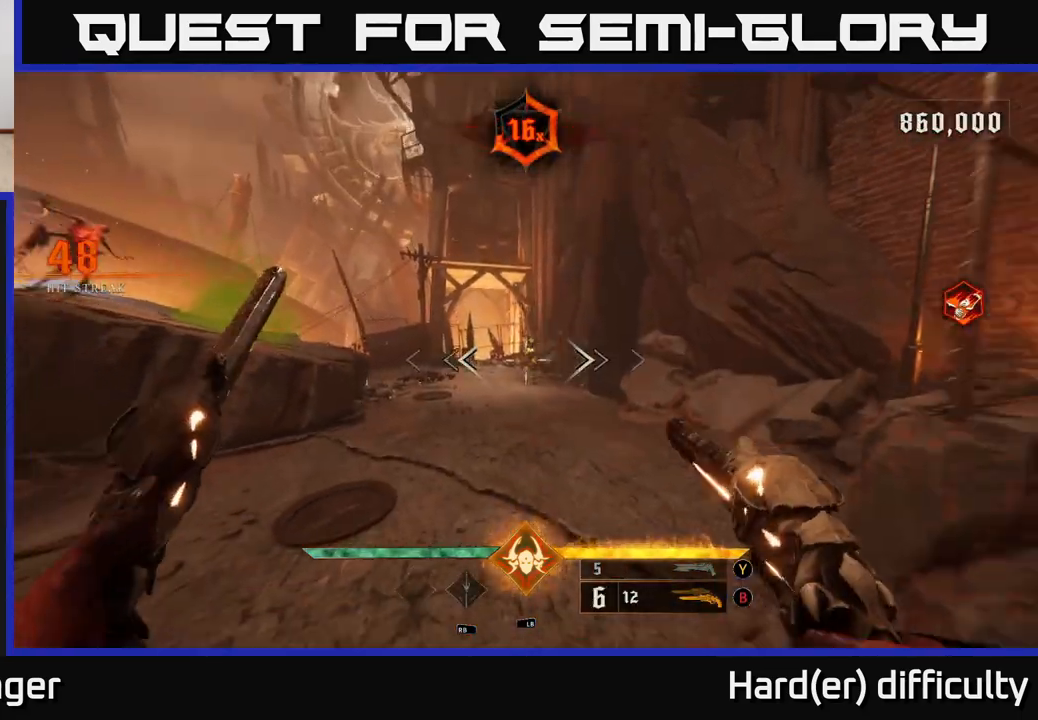
{"buttons": [], "left_stick": "down", "right_stick": "center", "events": [[83, "right_stick", "up"], [200, "R2", "down"], [200, "right_stick", "center"], [267, "R2", "up"]]}
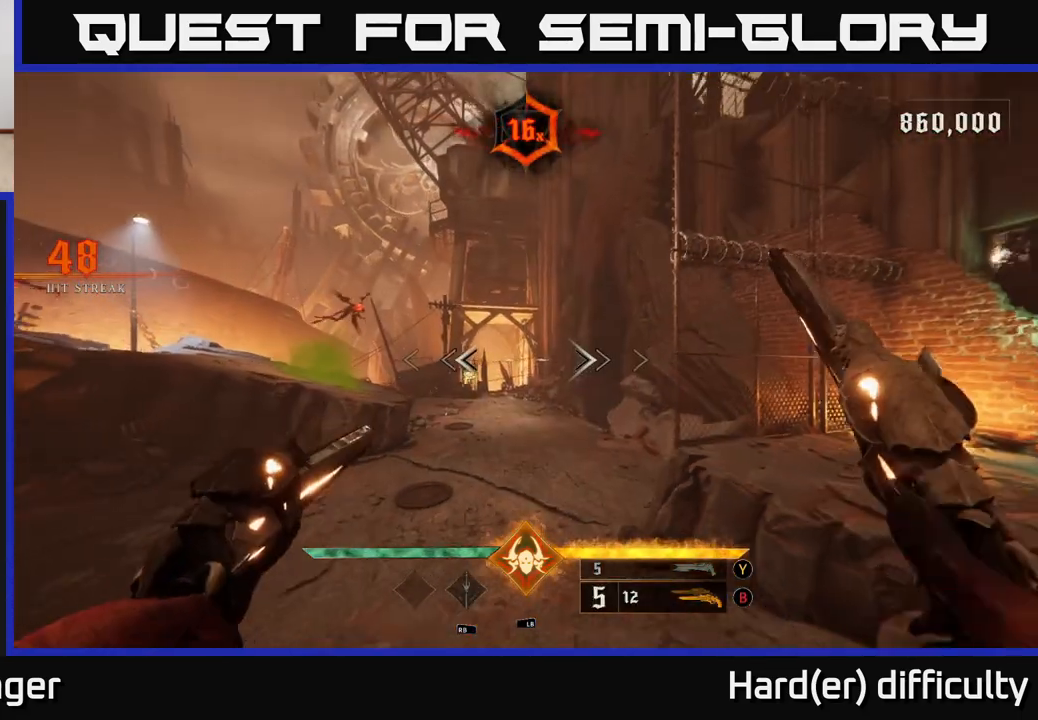
{"buttons": [], "left_stick": "center", "right_stick": "center", "events": [[50, "right_stick", "down-left"], [200, "right_stick", "center"], [233, "R2", "down"], [233, "left_stick", "center"], [317, "R2", "up"]]}
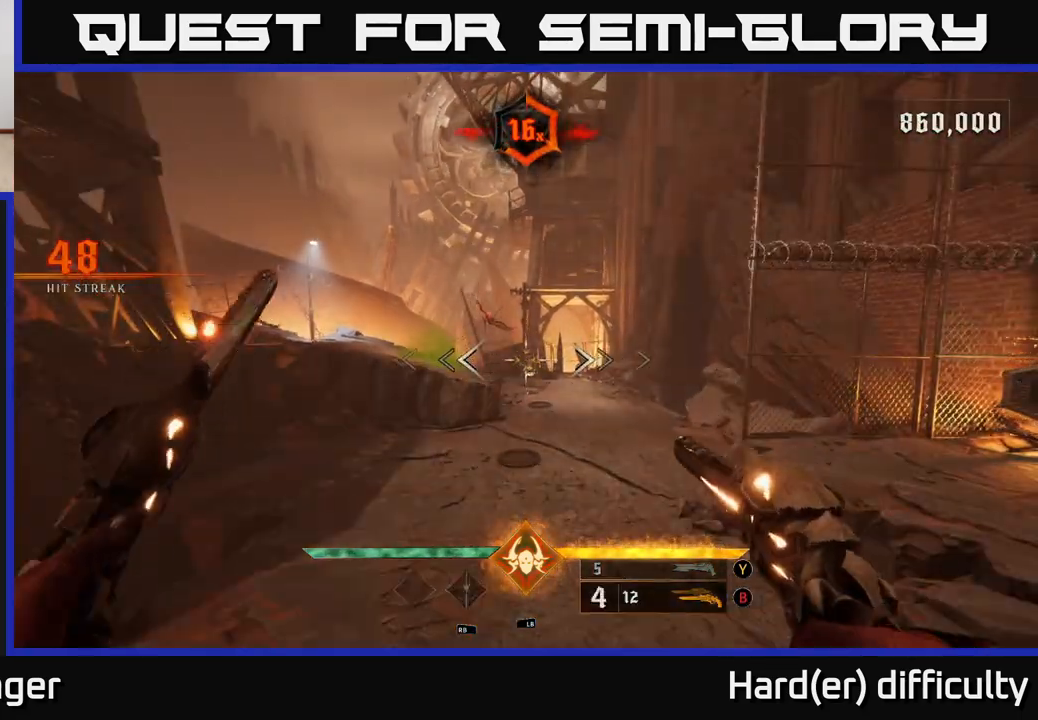
{"buttons": [], "left_stick": "up", "right_stick": "center", "events": [[117, "left_stick", "up"], [200, "right_stick", "up"], [283, "right_stick", "center"], [300, "R2", "down"], [300, "left_stick", "up-right"], [350, "R2", "up"], [483, "left_stick", "up"]]}
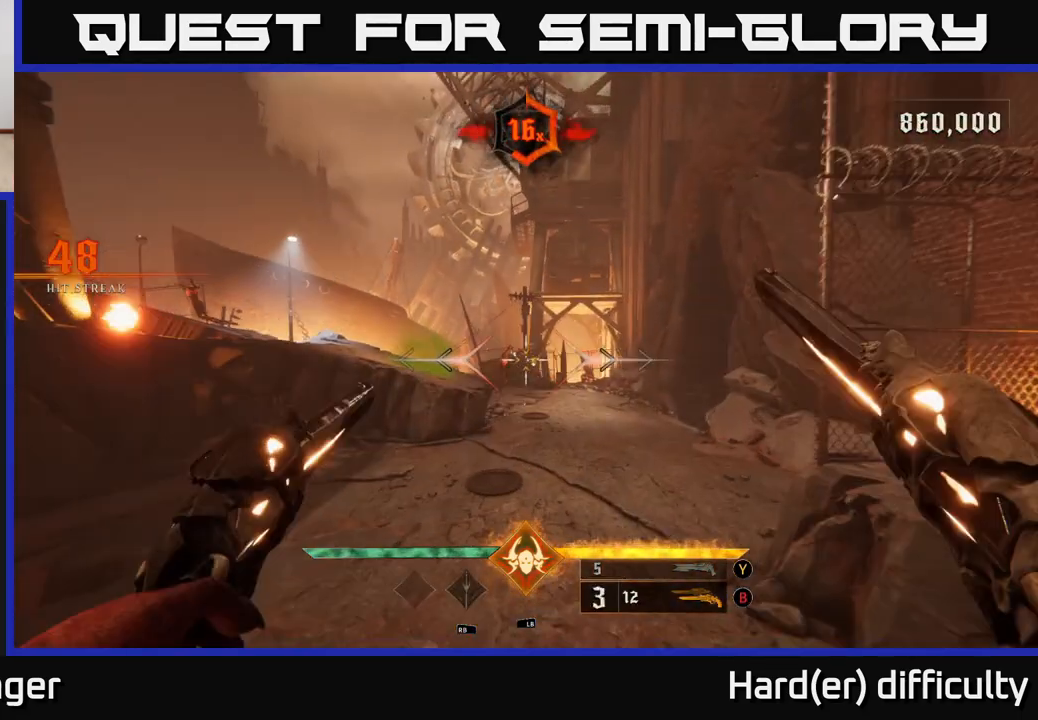
{"buttons": [], "left_stick": "up", "right_stick": "center", "events": [[117, "left_stick", "center"], [217, "left_stick", "up-left"], [300, "right_stick", "down"], [333, "left_stick", "up"], [350, "R2", "down"], [350, "right_stick", "center"], [433, "R2", "up"]]}
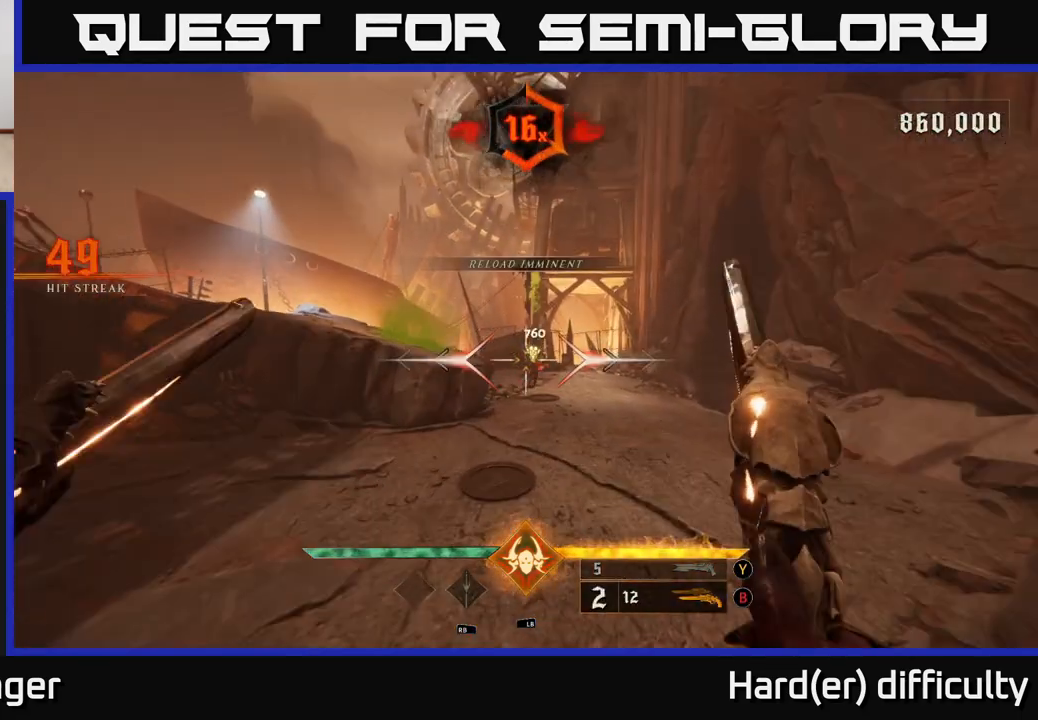
{"buttons": [], "left_stick": "up-right", "right_stick": "center", "events": [[250, "right_stick", "up"], [333, "left_stick", "up-right"], [333, "right_stick", "center"], [350, "R2", "down"], [417, "R2", "up"]]}
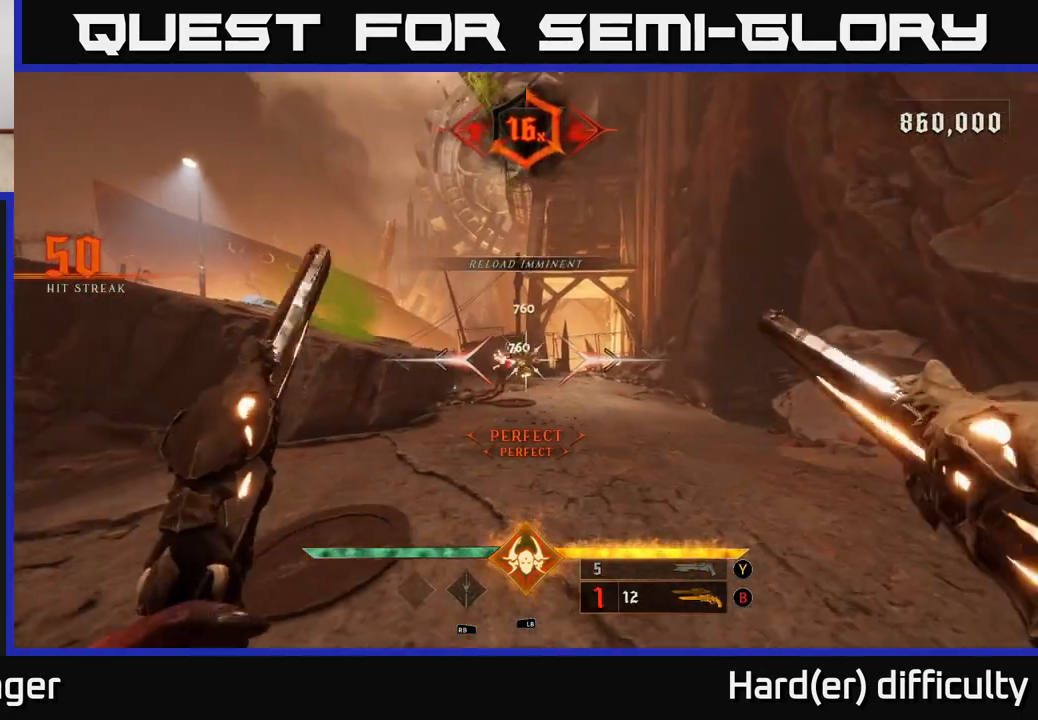
{"buttons": [], "left_stick": "up", "right_stick": "center", "events": [[150, "right_stick", "up-left"], [267, "right_stick", "center"], [483, "left_stick", "up"]]}
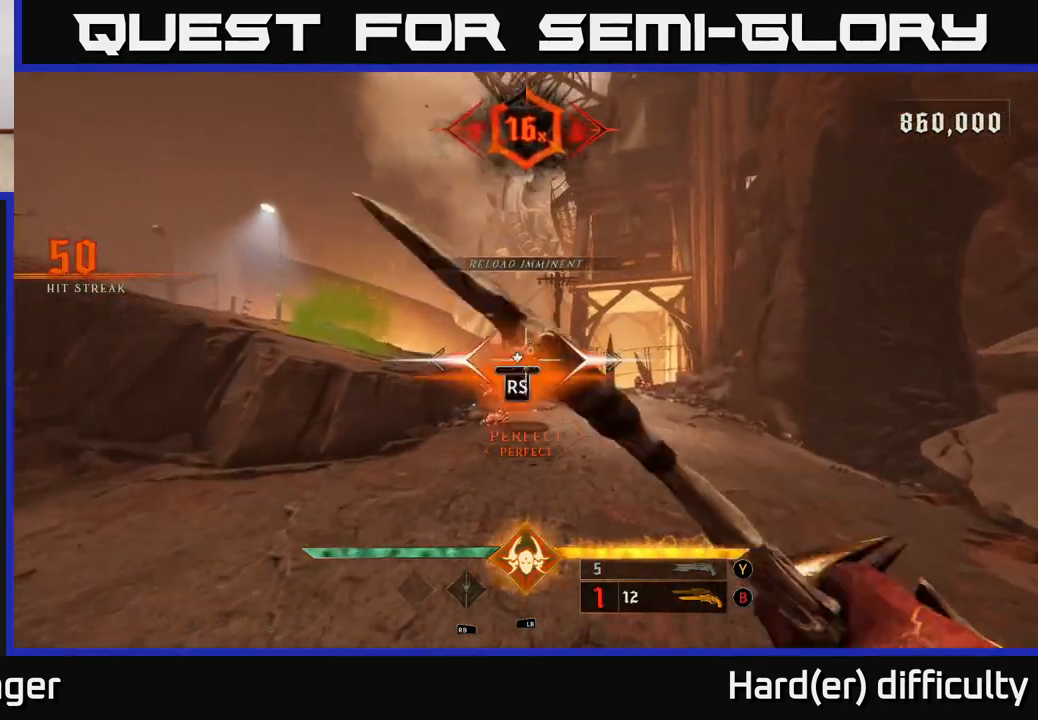
{"buttons": [], "left_stick": "right", "right_stick": "center", "events": [[100, "left_stick", "center"], [283, "left_stick", "right"]]}
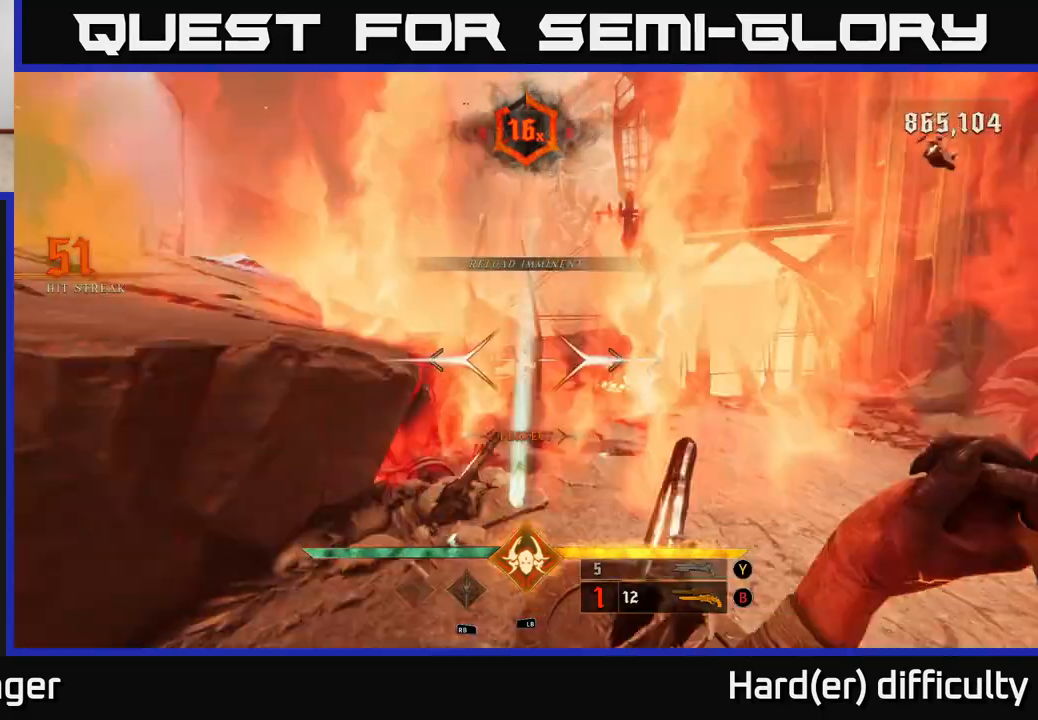
{"buttons": ["R2"], "left_stick": "up-right", "right_stick": "center", "events": [[333, "right_stick", "down-right"], [467, "R2", "down"], [483, "right_stick", "center"], [500, "left_stick", "up-right"]]}
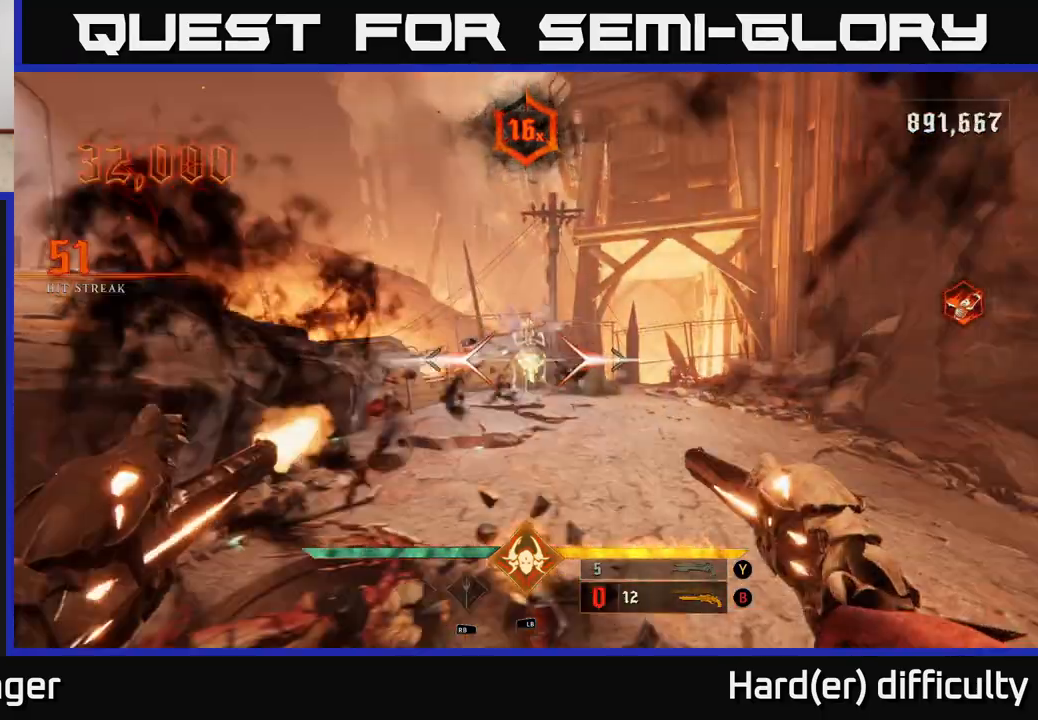
{"buttons": [], "left_stick": "down-left", "right_stick": "center", "events": [[33, "R2", "up"], [233, "left_stick", "up"], [450, "Y", "down"], [500, "Y", "up"], [500, "left_stick", "down-left"]]}
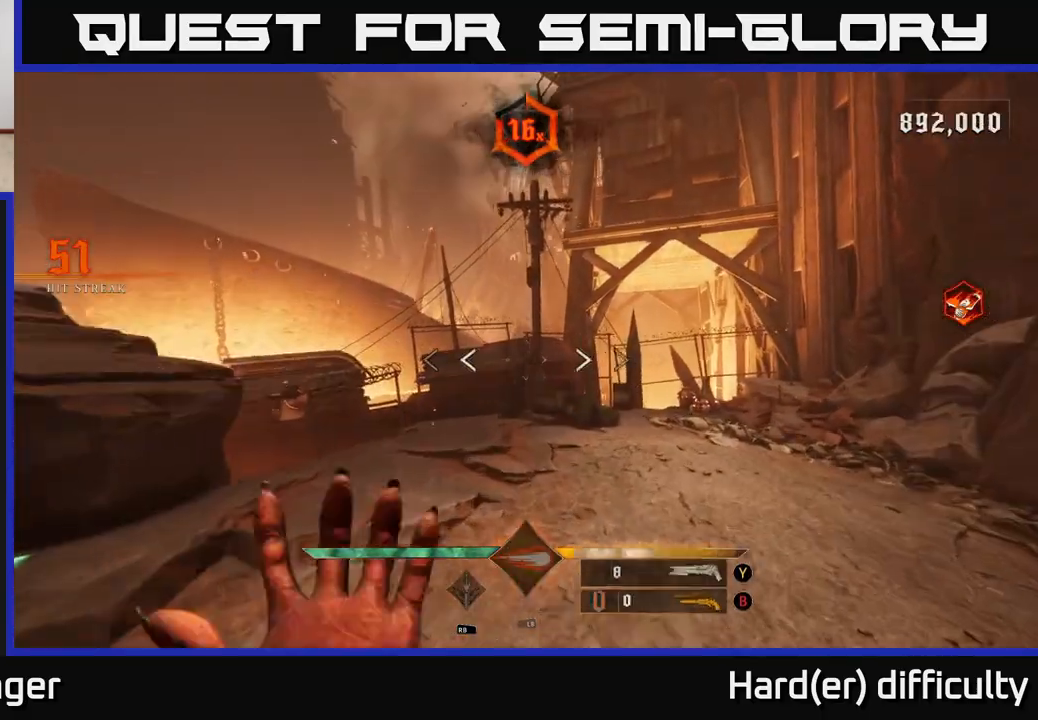
{"buttons": ["R2"], "left_stick": "down-right", "right_stick": "left", "events": [[100, "right_stick", "left"], [133, "left_stick", "down"], [467, "left_stick", "down-right"], [483, "R2", "down"]]}
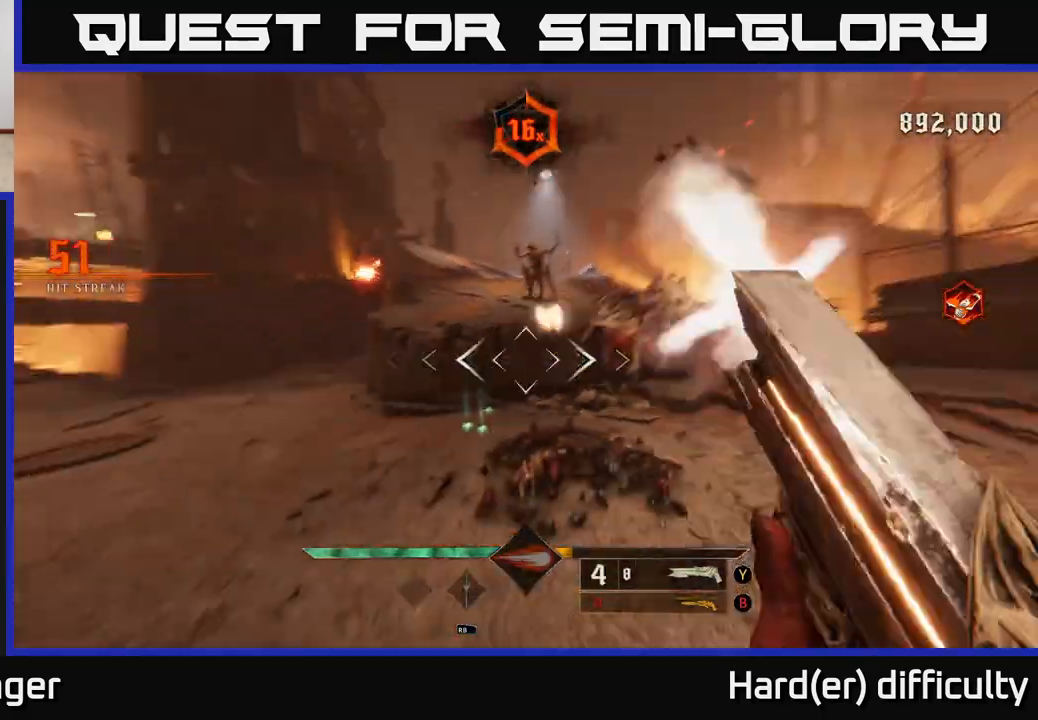
{"buttons": [], "left_stick": "right", "right_stick": "up-left", "events": [[17, "left_stick", "right"], [50, "right_stick", "down"], [83, "R2", "up"], [133, "right_stick", "center"], [400, "right_stick", "up-left"]]}
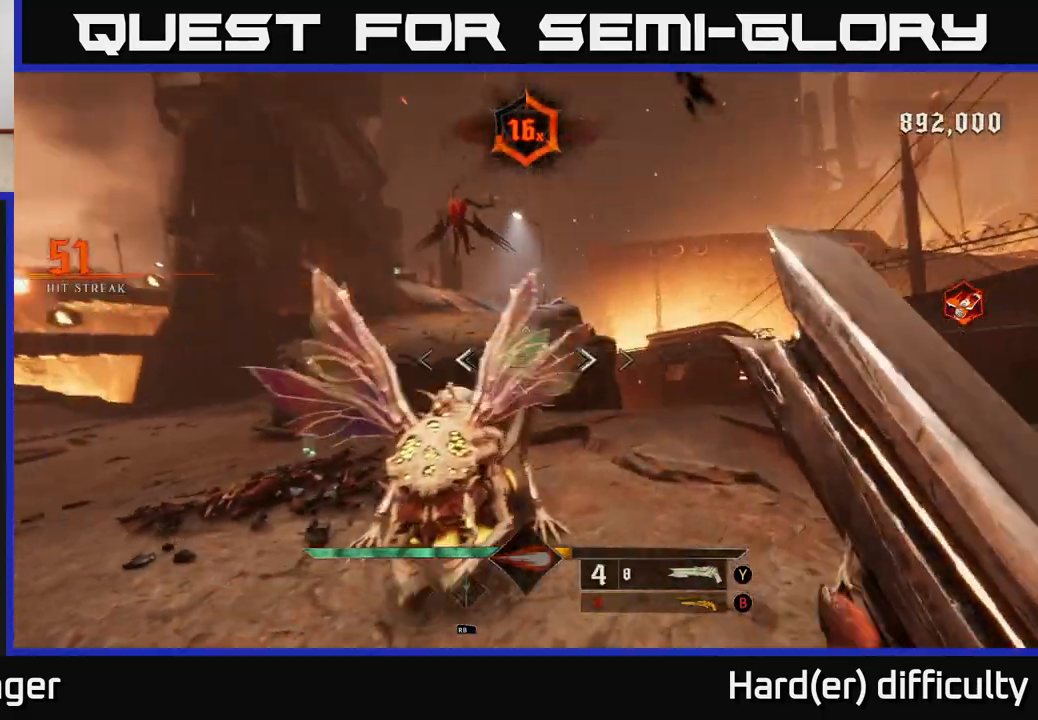
{"buttons": [], "left_stick": "left", "right_stick": "center", "events": [[33, "right_stick", "down-left"], [117, "left_stick", "down-right"], [233, "right_stick", "center"], [250, "left_stick", "down-left"], [367, "left_stick", "center"], [500, "left_stick", "left"]]}
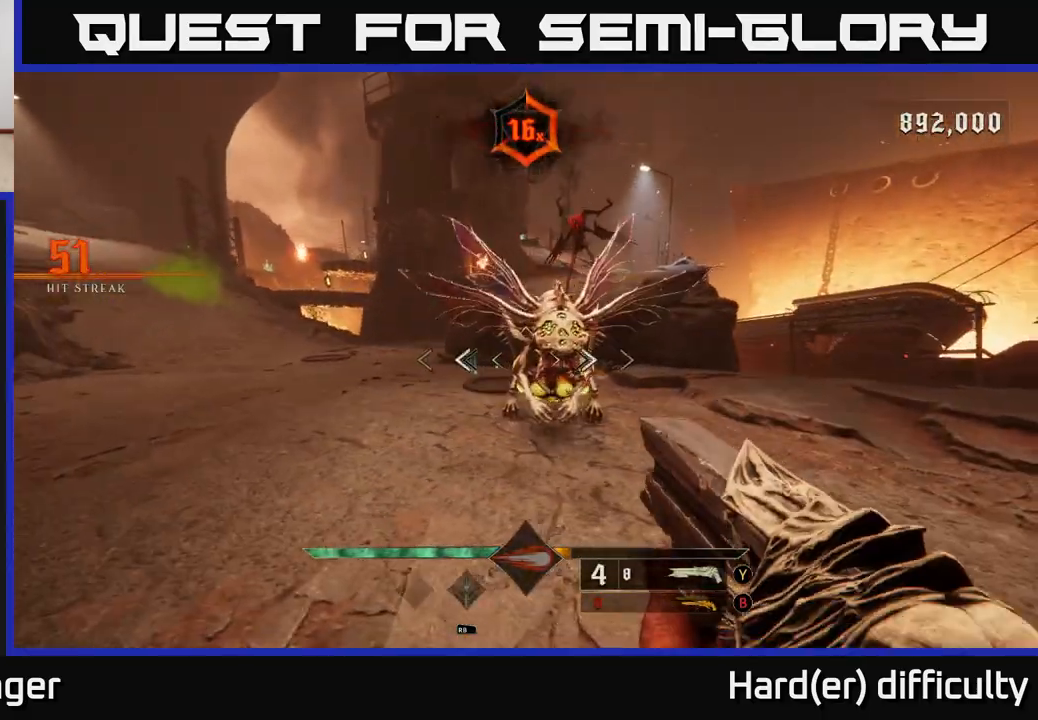
{"buttons": [], "left_stick": "left", "right_stick": "right", "events": [[17, "right_stick", "right"], [33, "R2", "down"], [67, "L2", "down"], [150, "R2", "up"], [233, "L2", "up"]]}
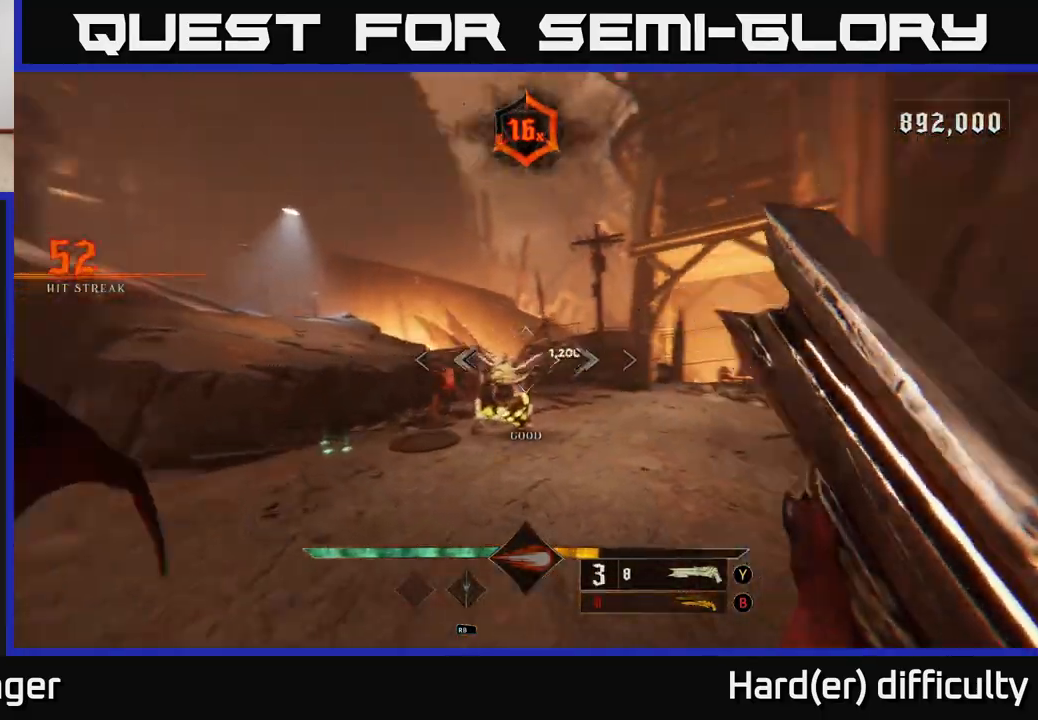
{"buttons": [], "left_stick": "left", "right_stick": "down-right", "events": [[100, "right_stick", "center"], [350, "right_stick", "down-right"]]}
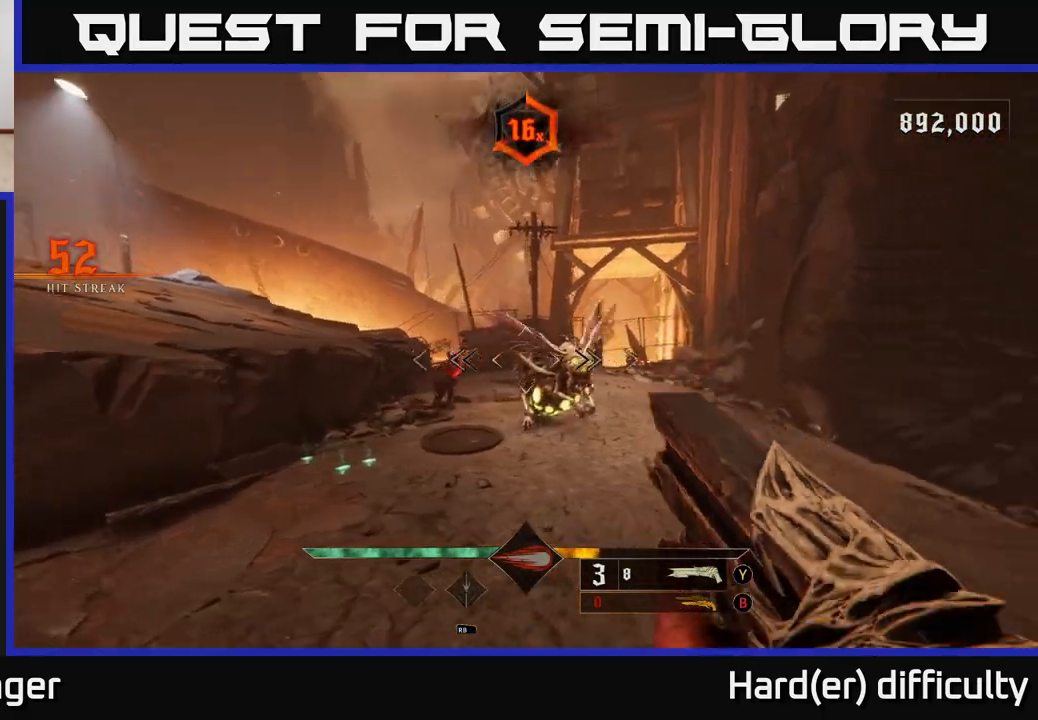
{"buttons": [], "left_stick": "up-left", "right_stick": "center", "events": [[33, "right_stick", "right"], [117, "R2", "down"], [167, "R2", "up"], [200, "right_stick", "center"], [350, "left_stick", "up-left"]]}
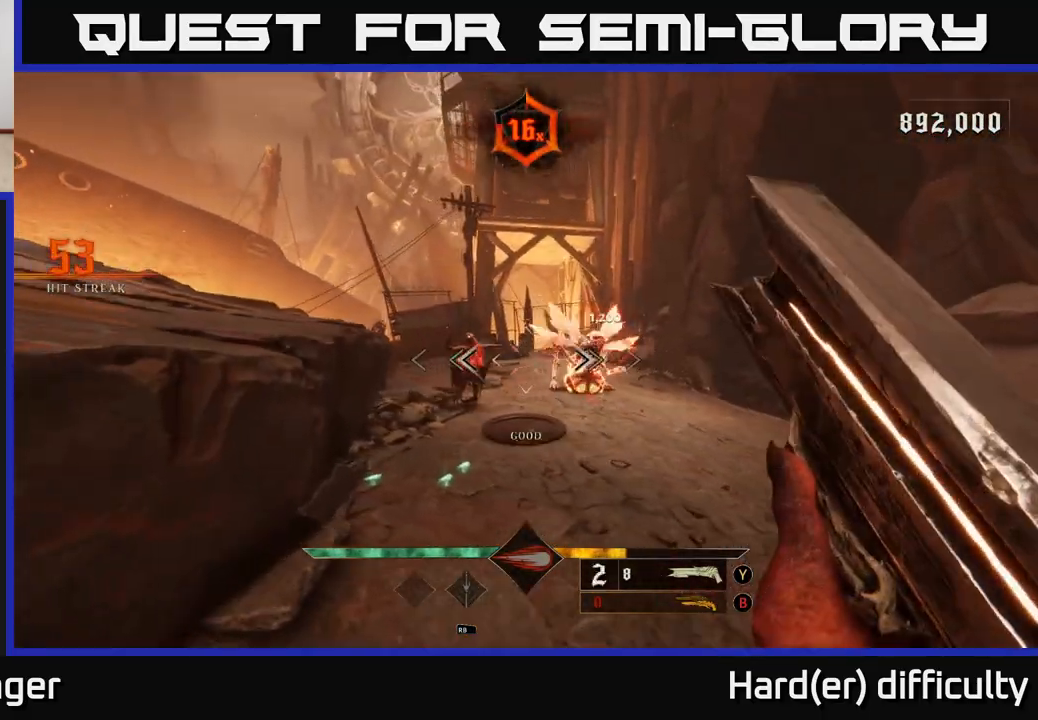
{"buttons": [], "left_stick": "right", "right_stick": "center", "events": [[50, "left_stick", "down-right"], [350, "right_stick", "left"], [433, "left_stick", "right"], [450, "right_stick", "center"]]}
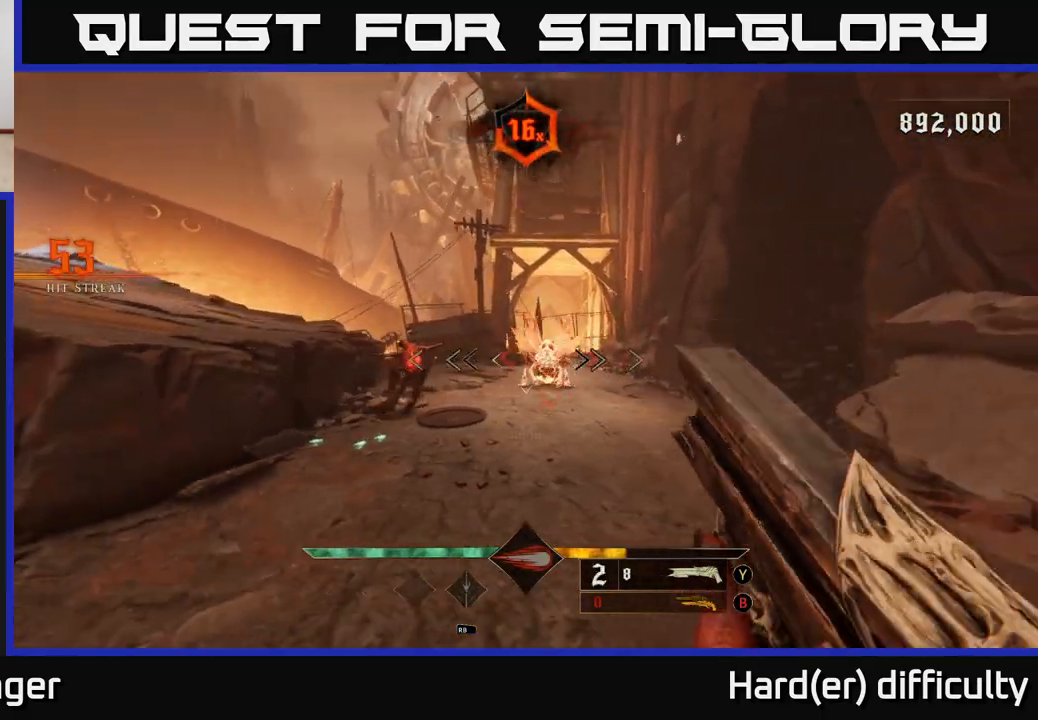
{"buttons": [], "left_stick": "center", "right_stick": "center", "events": [[150, "left_stick", "up-right"], [267, "right_stick", "down-left"], [400, "right_stick", "center"], [450, "left_stick", "center"]]}
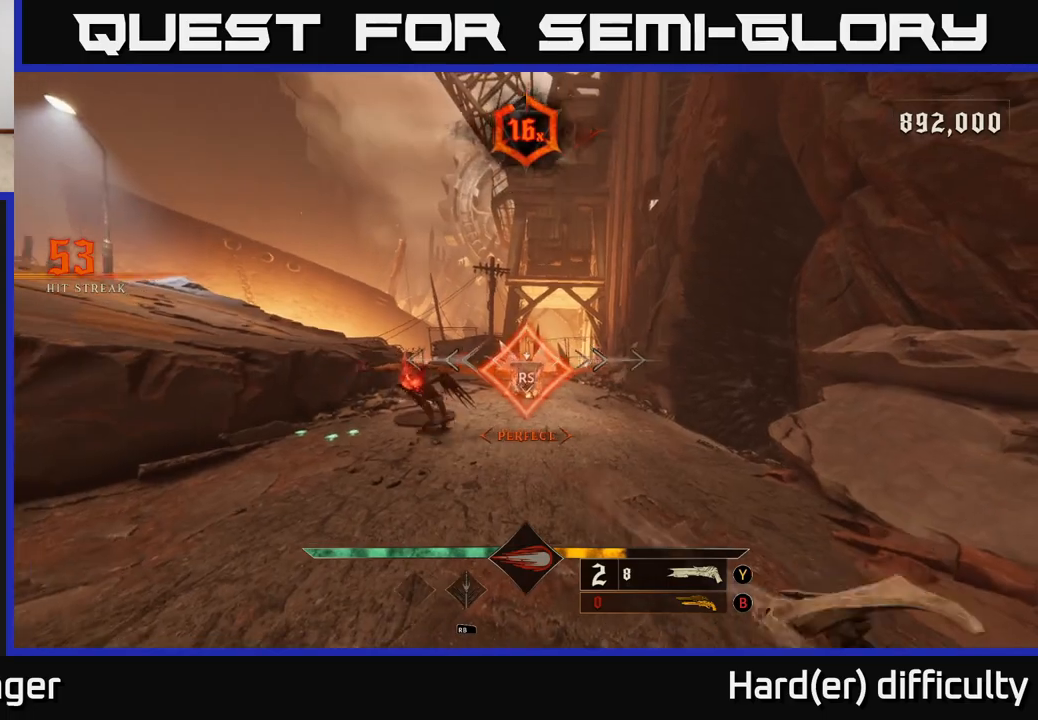
{"buttons": [], "left_stick": "down", "right_stick": "left", "events": [[133, "right_stick", "left"], [317, "left_stick", "down"]]}
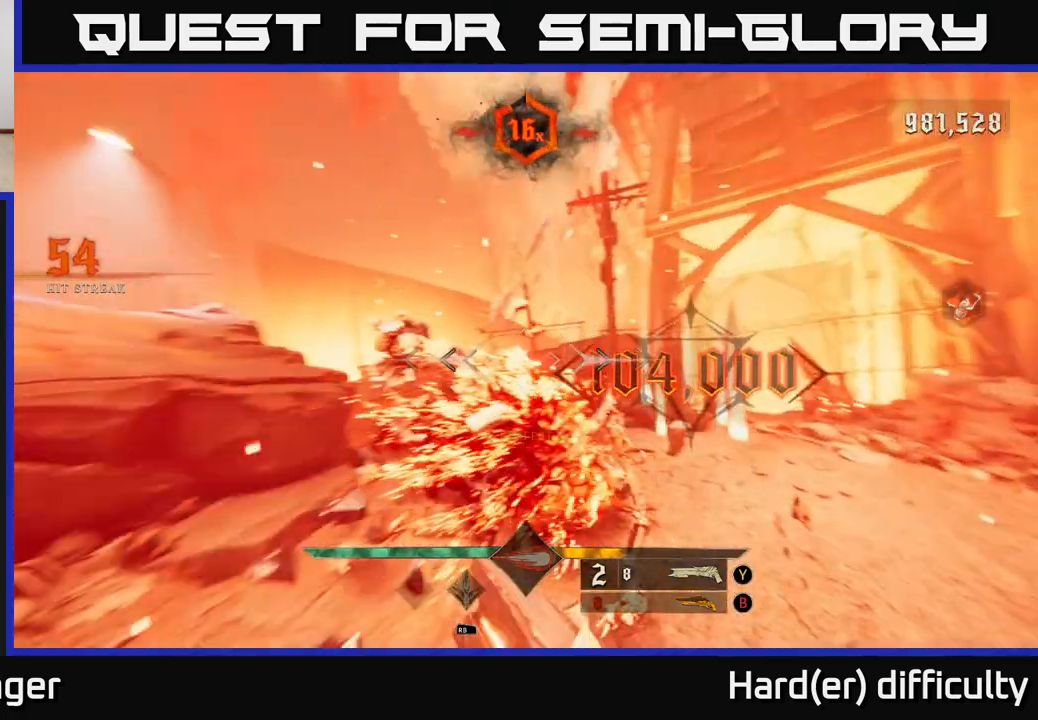
{"buttons": [], "left_stick": "down-right", "right_stick": "left", "events": [[67, "left_stick", "down-right"], [267, "L2", "down"], [400, "L2", "up"]]}
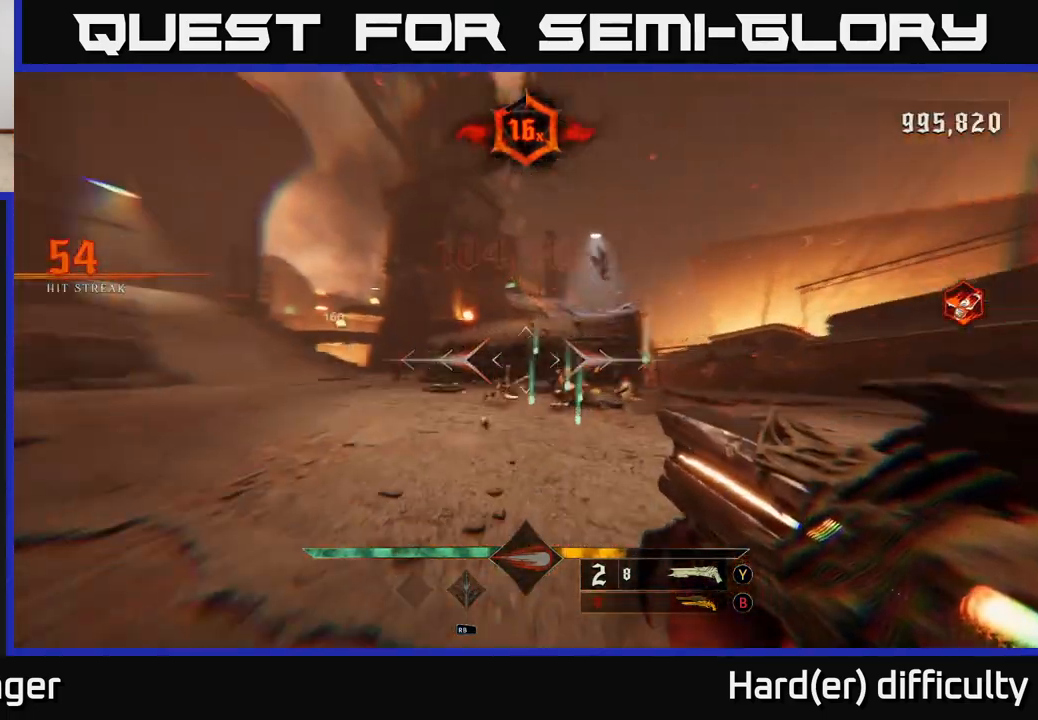
{"buttons": [], "left_stick": "right", "right_stick": "center", "events": [[183, "left_stick", "right"], [317, "right_stick", "center"], [367, "right_stick", "down-right"], [400, "R2", "down"], [433, "right_stick", "center"], [467, "R2", "up"]]}
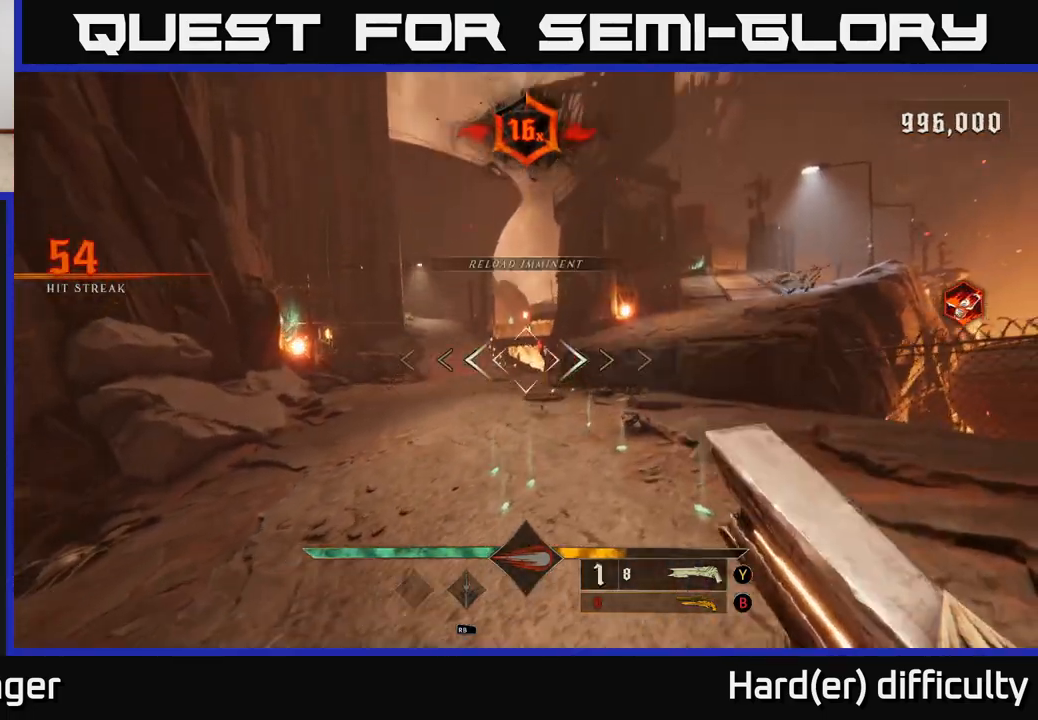
{"buttons": [], "left_stick": "up", "right_stick": "center", "events": [[50, "left_stick", "up-right"], [367, "left_stick", "up"]]}
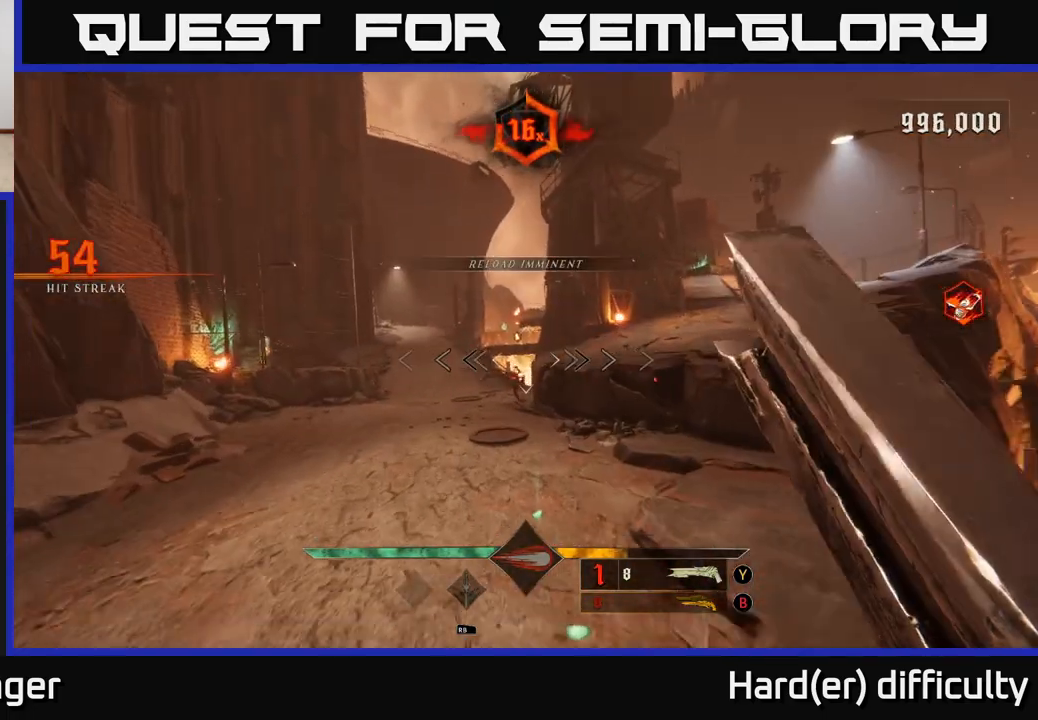
{"buttons": [], "left_stick": "down-right", "right_stick": "center", "events": [[300, "right_stick", "down"], [367, "R2", "down"], [383, "right_stick", "center"], [433, "R2", "up"], [433, "left_stick", "down-right"]]}
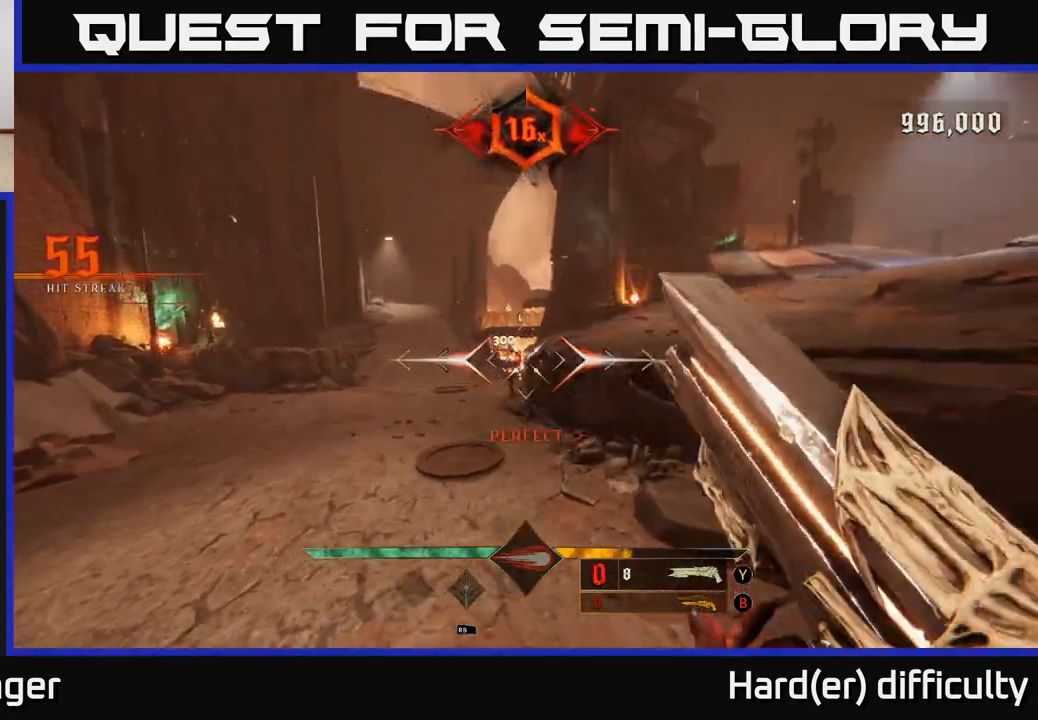
{"buttons": ["X"], "left_stick": "up-left", "right_stick": "center", "events": [[200, "left_stick", "center"], [400, "left_stick", "up-left"], [433, "X", "down"]]}
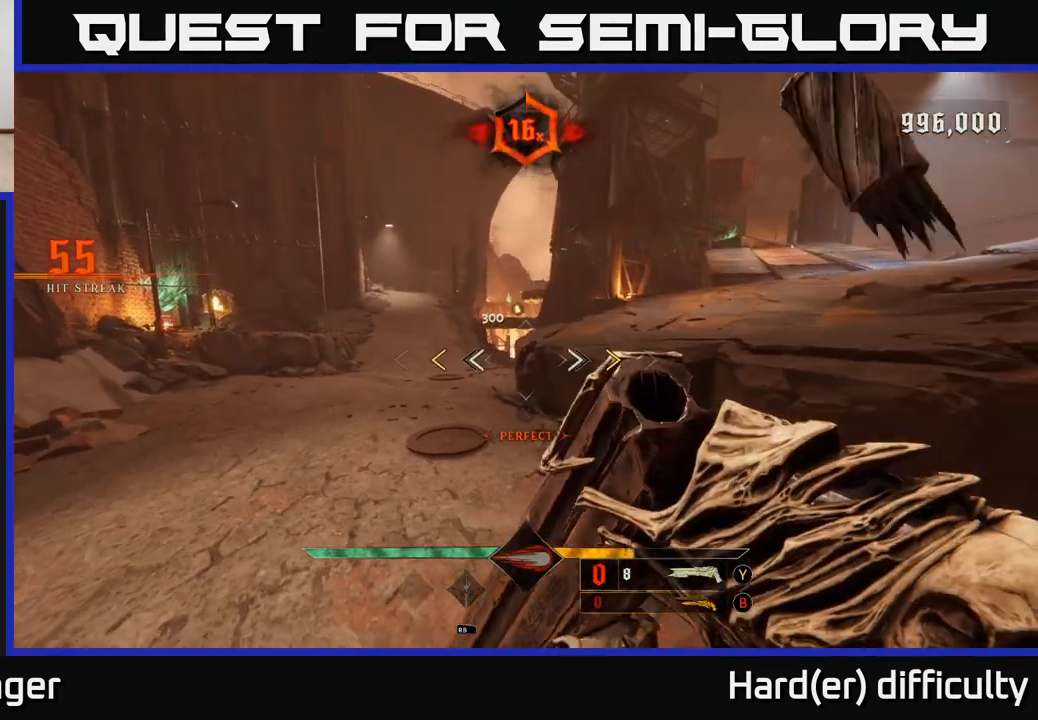
{"buttons": [], "left_stick": "up", "right_stick": "center", "events": [[17, "X", "up"], [100, "left_stick", "up"], [417, "X", "down"], [500, "X", "up"]]}
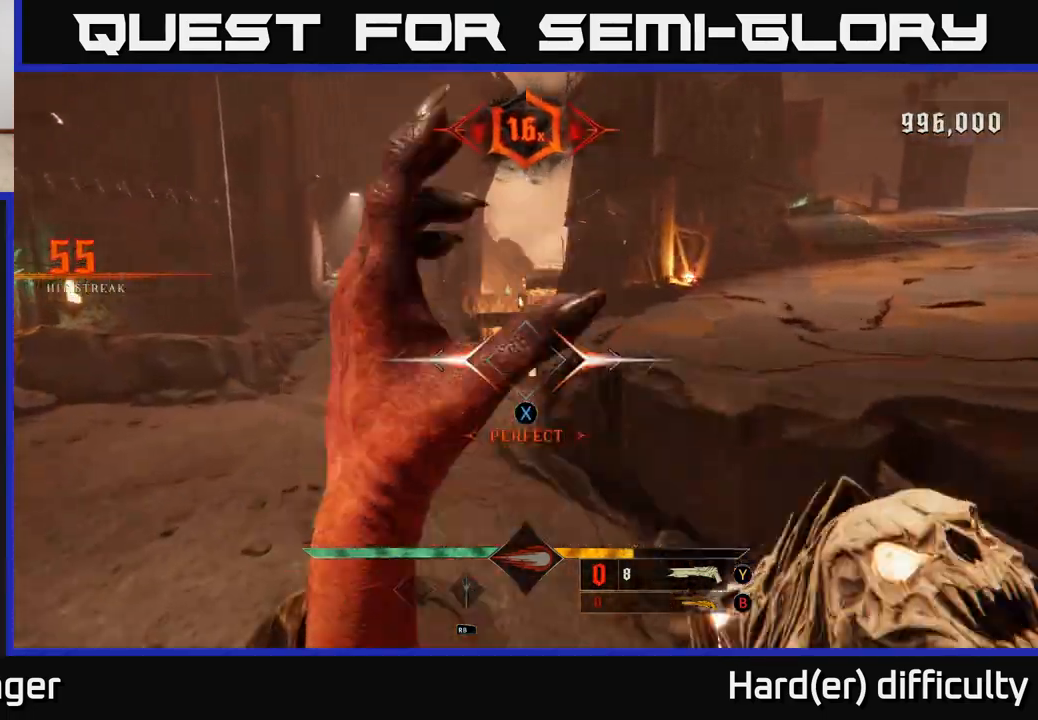
{"buttons": ["B"], "left_stick": "up-left", "right_stick": "center", "events": [[33, "left_stick", "up-left"], [400, "B", "down"]]}
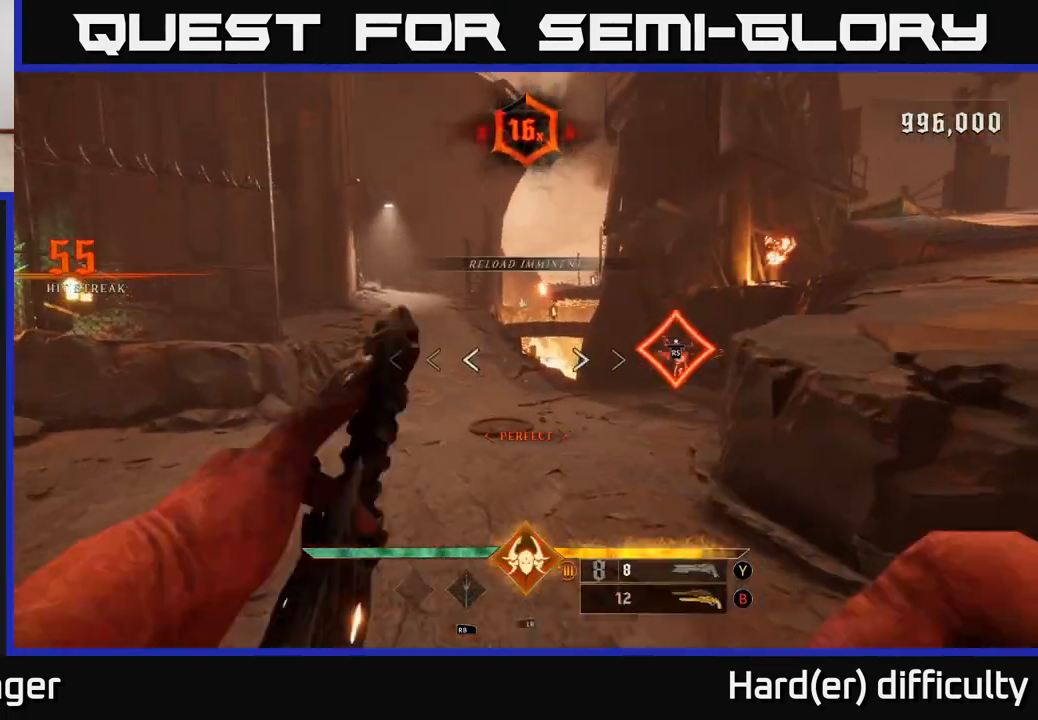
{"buttons": [], "left_stick": "right", "right_stick": "right", "events": [[17, "B", "up"], [300, "left_stick", "right"], [433, "right_stick", "right"]]}
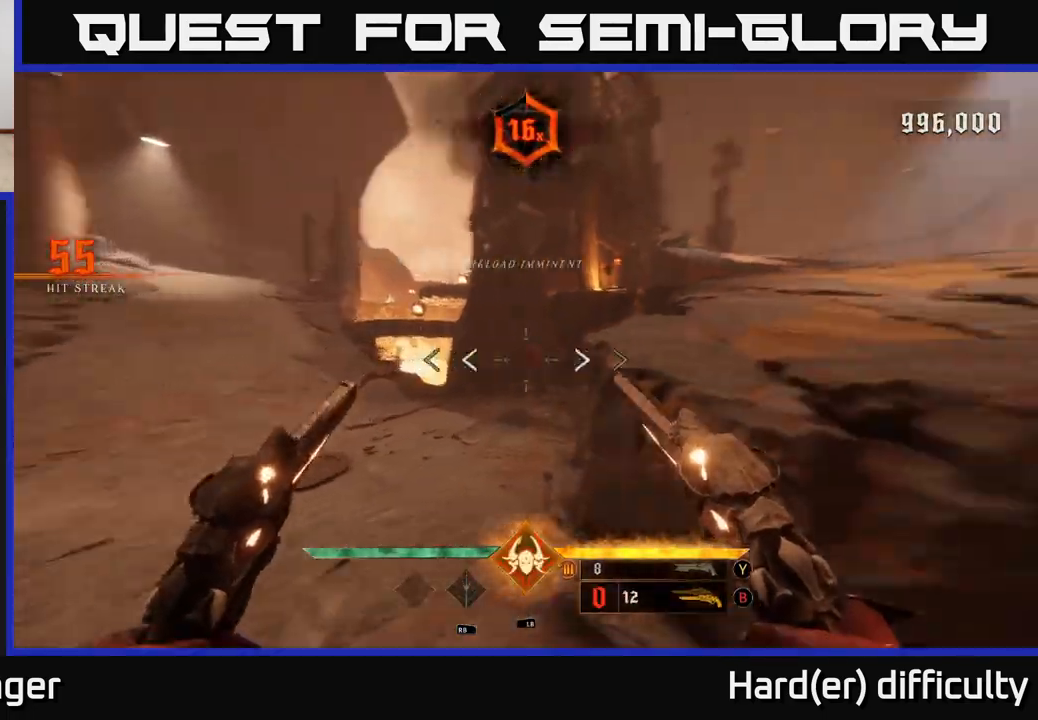
{"buttons": [], "left_stick": "up", "right_stick": "center", "events": [[33, "R2", "down"], [67, "left_stick", "left"], [83, "right_stick", "center"], [100, "R2", "up"], [200, "left_stick", "center"], [367, "left_stick", "up"]]}
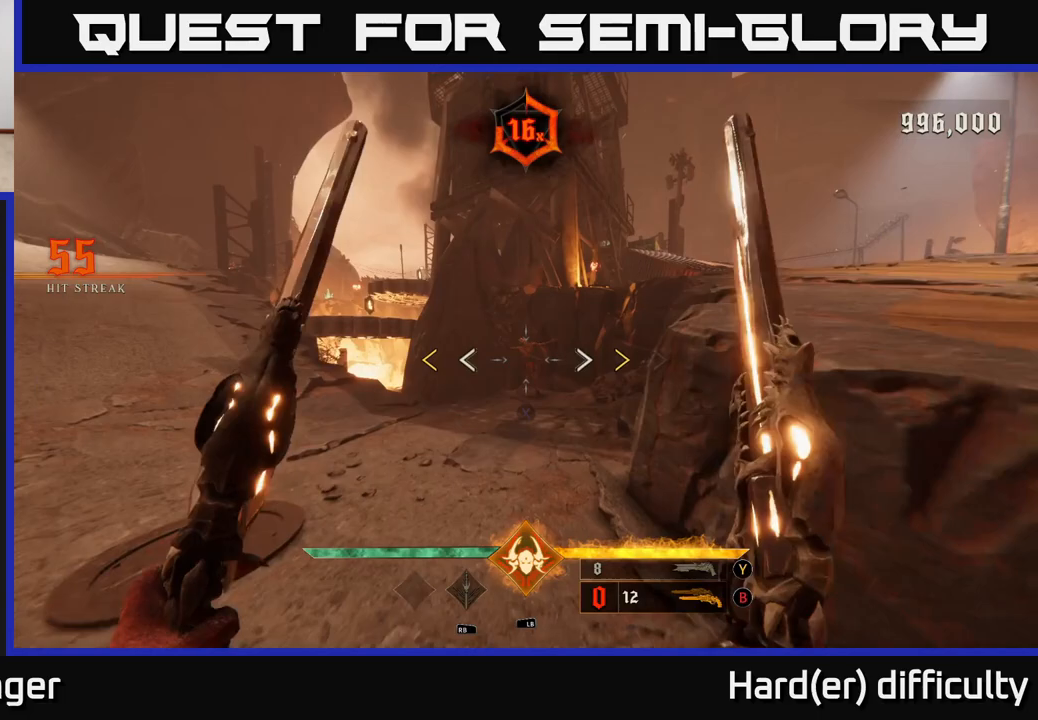
{"buttons": [], "left_stick": "center", "right_stick": "center", "events": [[67, "left_stick", "center"]]}
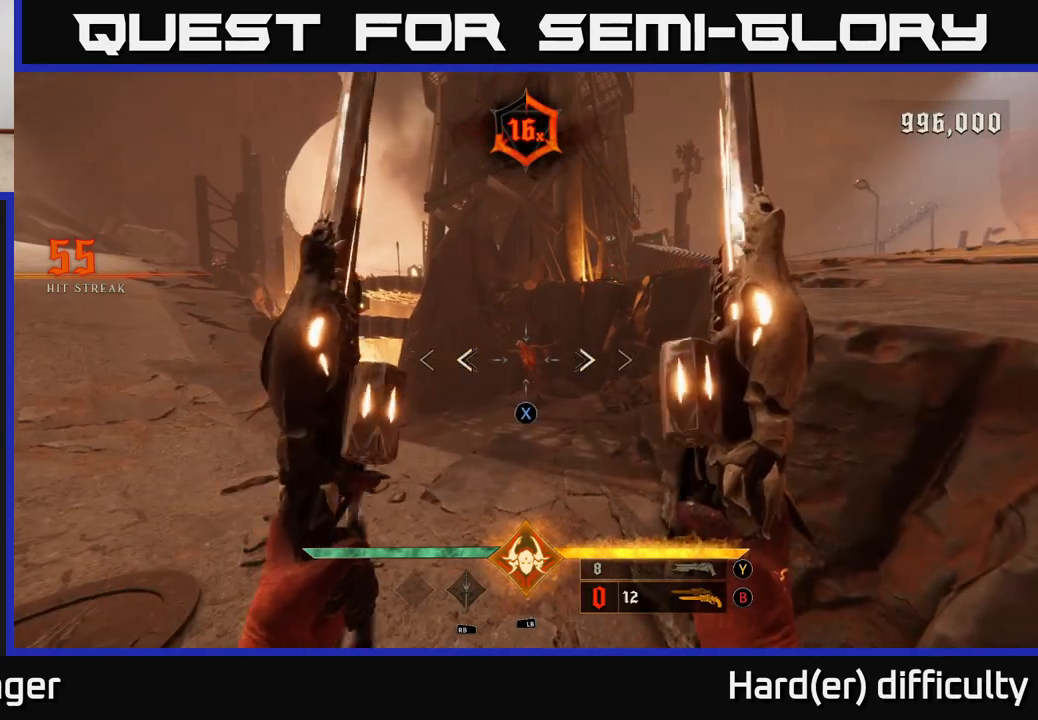
{"buttons": [], "left_stick": "down", "right_stick": "center", "events": [[67, "X", "down"], [150, "X", "up"], [150, "left_stick", "down"]]}